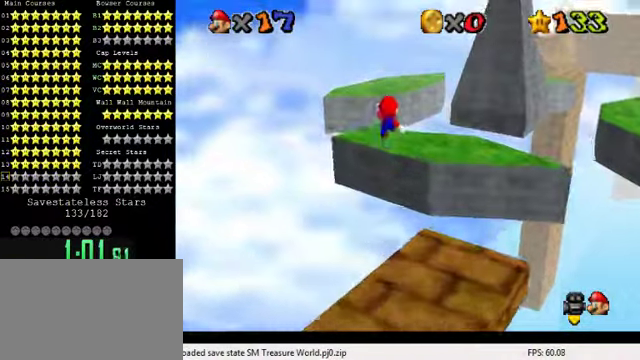
Gameplay with keyboard; each line is a JSON object with the keys held at the frame after it. "events" lists presses ("down") and releases ("up") of "a", "c", "ctrl", "d", "down", "left", "return", "right", "s", "shift", "up", "w", "x" and "y" between this image and that frame as [ms after this image, input, new state], when the widget could be followed in between. No other keys are recorded. Mouse input is not recorded.
{"keys": ["up", "y"], "events": [[34, "right", "down"], [300, "down", "up"], [367, "right", "up"], [434, "up", "down"]]}
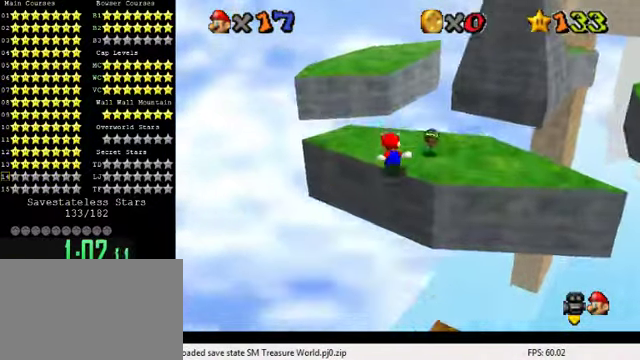
{"keys": ["a"], "events": [[67, "shift", "down"], [267, "shift", "up"], [300, "y", "up"], [334, "left", "down"], [400, "a", "down"], [467, "left", "up"], [467, "up", "up"]]}
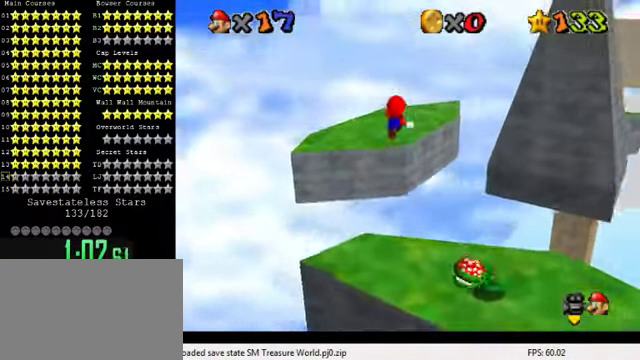
{"keys": [], "events": [[34, "a", "up"], [134, "a", "down"], [134, "left", "down"], [167, "down", "down"], [300, "a", "up"], [367, "a", "down"], [434, "down", "up"], [467, "left", "up"], [500, "a", "up"]]}
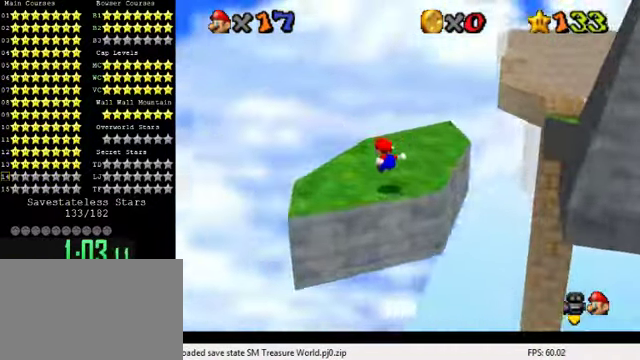
{"keys": ["up"], "events": [[100, "a", "down"], [167, "up", "down"], [200, "a", "up"], [267, "a", "down"], [400, "a", "up"]]}
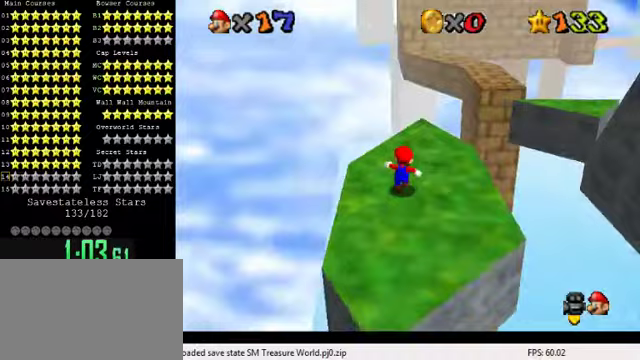
{"keys": ["up", "y"], "events": [[500, "y", "down"]]}
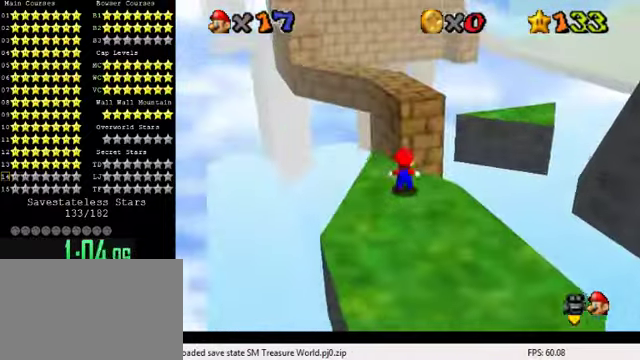
{"keys": ["up"], "events": [[33, "shift", "down"], [200, "shift", "up"], [200, "y", "up"], [300, "d", "down"], [467, "d", "up"]]}
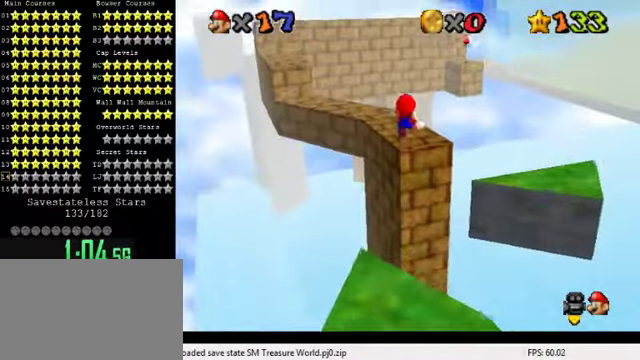
{"keys": ["d", "right", "up"], "events": [[33, "d", "down"], [167, "up", "up"], [200, "d", "up"], [233, "d", "down"], [367, "right", "down"], [400, "d", "up"], [467, "d", "down"], [467, "up", "down"]]}
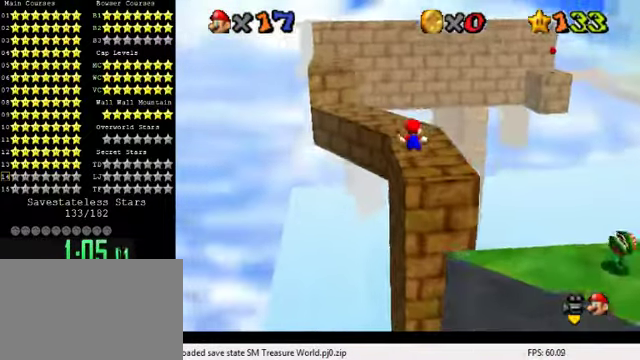
{"keys": ["up"], "events": [[67, "d", "up"], [133, "d", "down"], [167, "right", "up"], [267, "d", "up"], [367, "left", "down"], [500, "left", "up"]]}
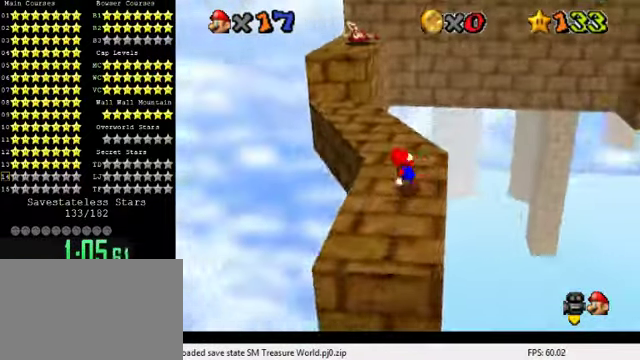
{"keys": ["left", "up"], "events": [[167, "shift", "down"], [200, "left", "down"], [300, "shift", "up"], [400, "a", "down"], [467, "a", "up"]]}
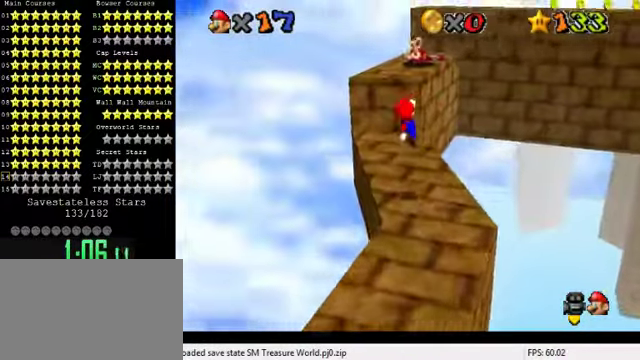
{"keys": ["left", "shift", "up"], "events": [[67, "a", "down"], [200, "a", "up"], [300, "shift", "down"]]}
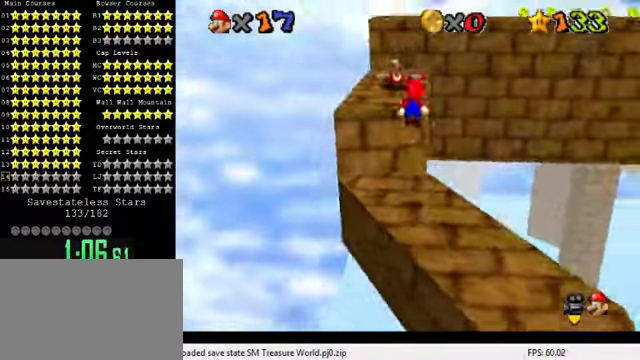
{"keys": [], "events": [[33, "up", "up"], [67, "shift", "up"], [100, "a", "down"], [200, "down", "down"], [233, "a", "up"], [300, "a", "down"], [300, "left", "up"], [300, "right", "down"], [367, "right", "up"], [433, "a", "up"], [433, "down", "up"]]}
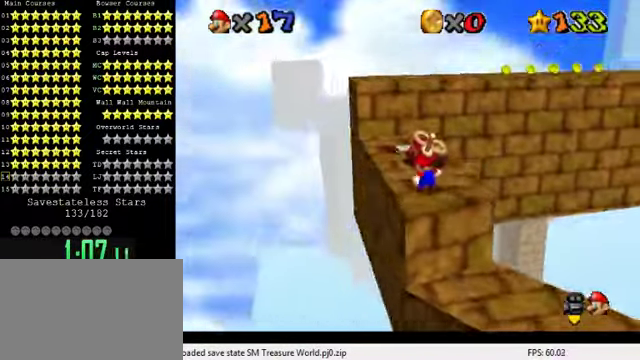
{"keys": ["up"], "events": [[133, "up", "down"], [267, "right", "down"], [333, "right", "up"]]}
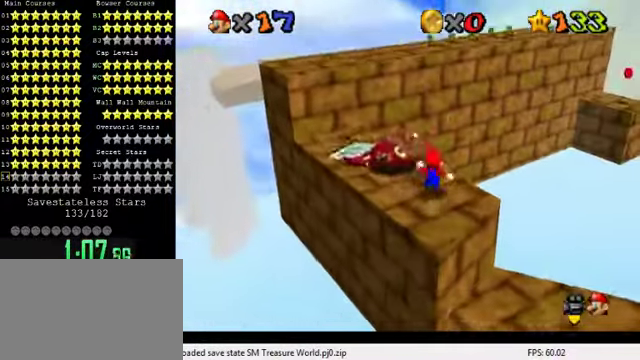
{"keys": ["a", "left", "up"], "events": [[33, "y", "down"], [100, "shift", "down"], [267, "left", "down"], [333, "shift", "up"], [400, "y", "up"], [500, "a", "down"]]}
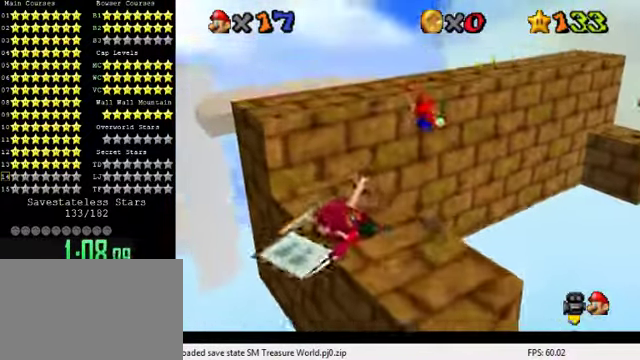
{"keys": ["up"], "events": [[167, "a", "up"], [433, "shift", "down"], [467, "left", "up"], [500, "shift", "up"]]}
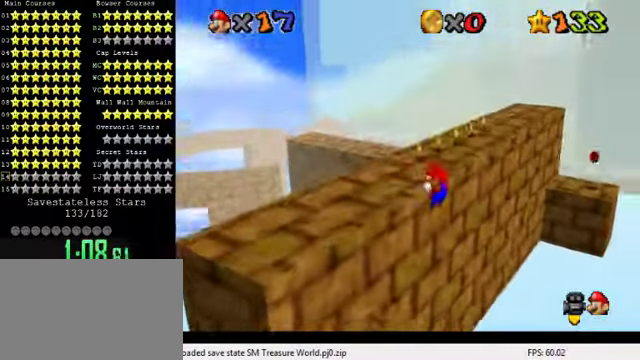
{"keys": ["shift", "up"], "events": [[67, "shift", "down"]]}
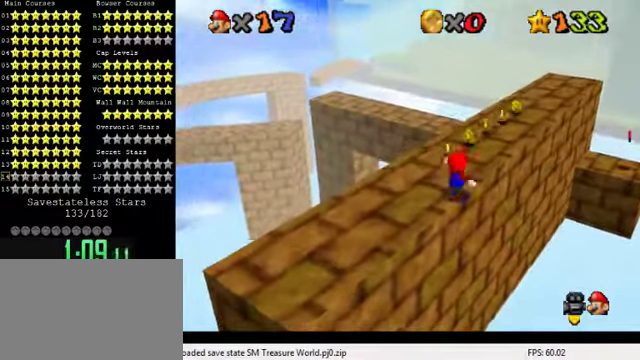
{"keys": ["up"], "events": [[100, "ctrl", "down"], [233, "ctrl", "up"], [233, "right", "down"], [233, "shift", "up"], [400, "d", "down"], [400, "right", "up"], [466, "d", "up"]]}
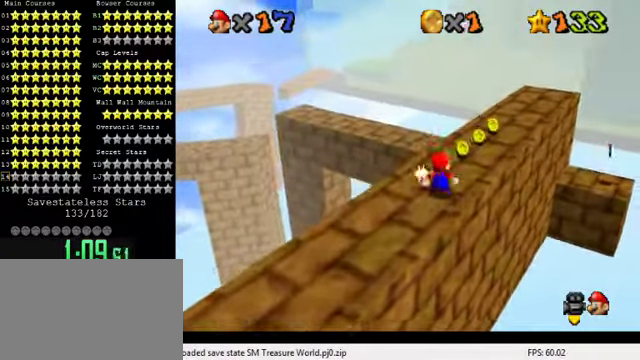
{"keys": ["up", "y"], "events": [[33, "d", "down"], [100, "right", "down"], [166, "d", "up"], [266, "right", "up"], [500, "y", "down"]]}
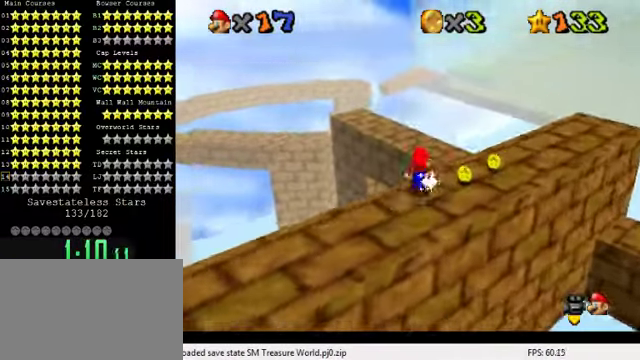
{"keys": ["left", "up"], "events": [[33, "shift", "down"], [100, "left", "down"], [166, "shift", "up"], [166, "y", "up"], [300, "d", "down"], [500, "d", "up"]]}
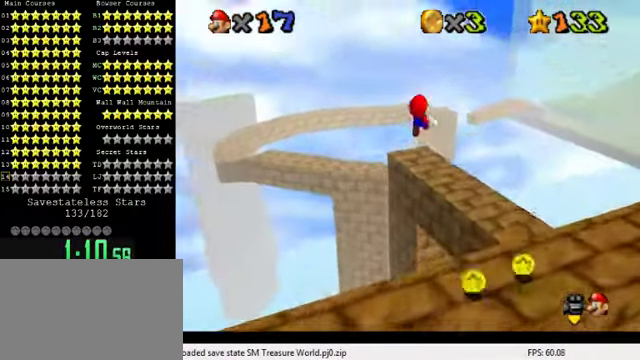
{"keys": ["down", "left"], "events": [[100, "d", "down"], [233, "d", "up"], [233, "left", "up"], [233, "up", "up"], [333, "d", "down"], [333, "down", "down"], [333, "left", "down"], [433, "d", "up"]]}
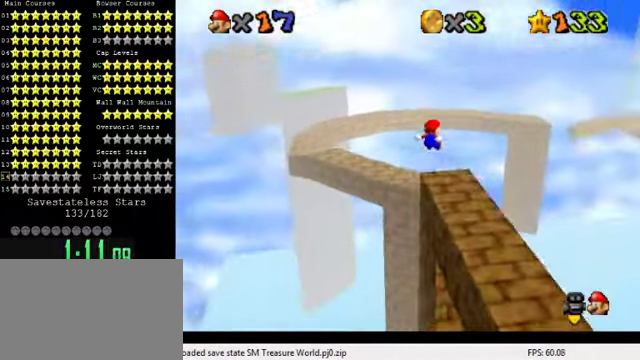
{"keys": ["right", "up"], "events": [[33, "d", "down"], [33, "left", "up"], [66, "down", "up"], [100, "d", "up"], [166, "d", "down"], [266, "d", "up"], [300, "left", "down"], [366, "left", "up"], [500, "right", "down"], [500, "up", "down"]]}
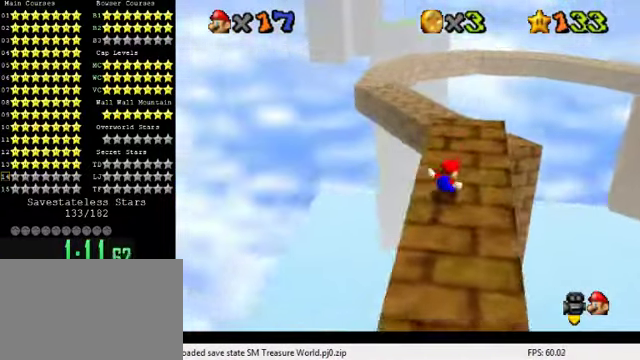
{"keys": ["shift", "up", "y"], "events": [[100, "right", "up"], [433, "y", "down"], [500, "shift", "down"]]}
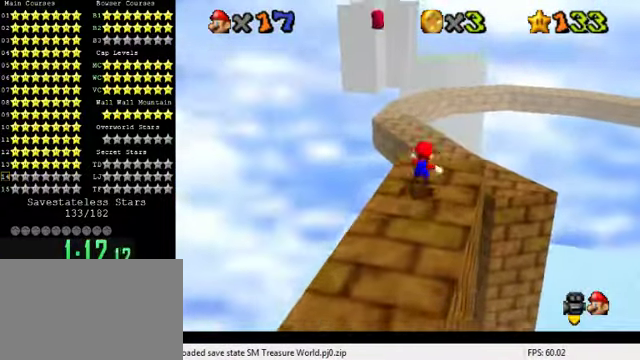
{"keys": ["left", "up"], "events": [[366, "shift", "up"], [400, "y", "up"], [500, "left", "down"]]}
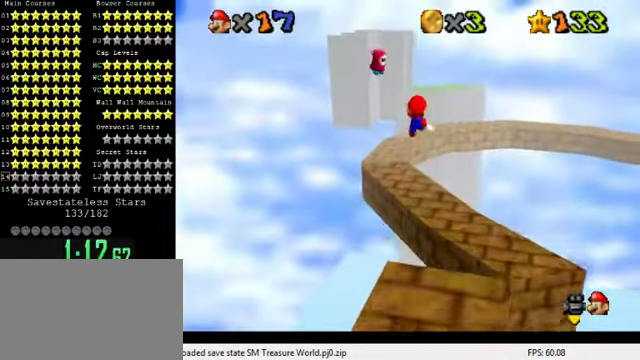
{"keys": ["left"], "events": [[166, "left", "up"], [500, "left", "down"], [500, "up", "up"]]}
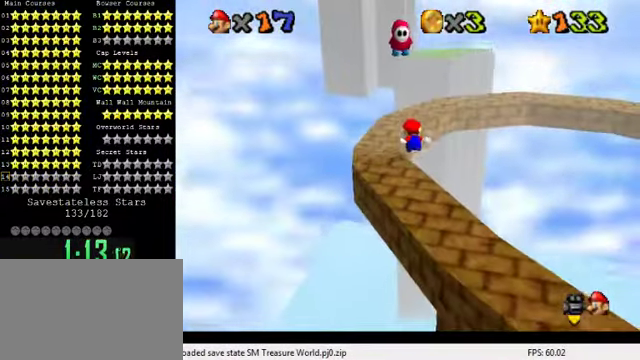
{"keys": ["up"], "events": [[133, "down", "down"], [200, "left", "up"], [233, "down", "up"], [433, "up", "down"]]}
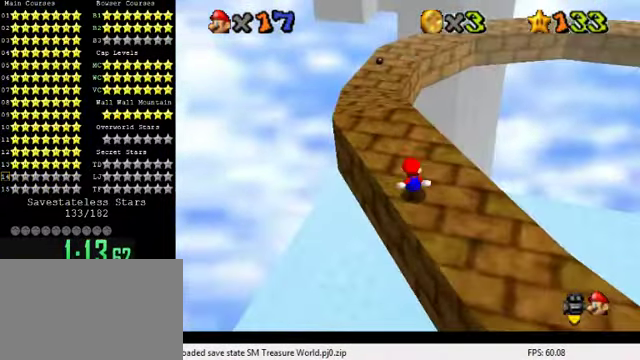
{"keys": ["up"], "events": [[133, "left", "down"], [433, "a", "down"], [433, "left", "up"], [500, "a", "up"]]}
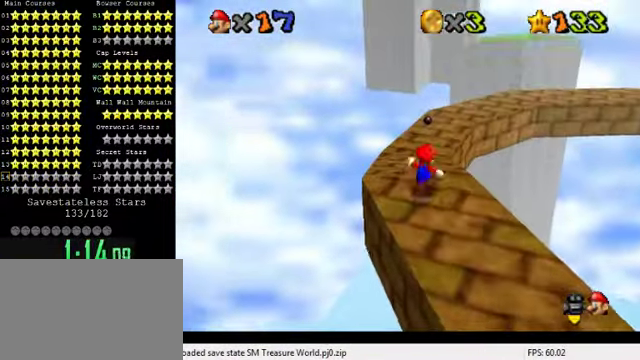
{"keys": ["up"], "events": [[66, "a", "down"], [167, "a", "up"], [267, "left", "down"], [367, "left", "up"]]}
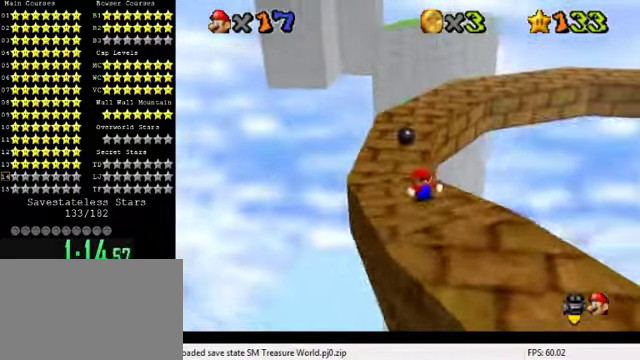
{"keys": ["a", "right", "up"], "events": [[67, "shift", "down"], [100, "right", "down"], [200, "shift", "up"], [267, "a", "down"], [367, "a", "up"], [467, "a", "down"]]}
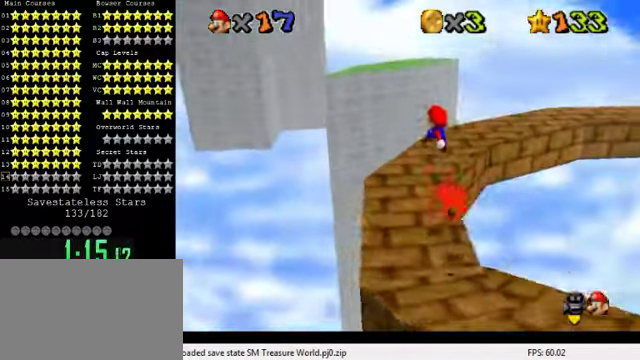
{"keys": ["up"], "events": [[100, "a", "up"], [200, "a", "down"], [200, "right", "up"], [267, "a", "up"], [367, "a", "down"], [367, "left", "down"], [467, "a", "up"], [500, "left", "up"]]}
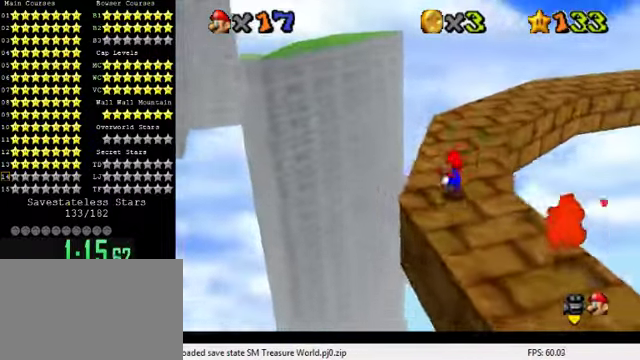
{"keys": ["a", "up"], "events": [[200, "ctrl", "down"], [334, "ctrl", "up"], [434, "a", "down"]]}
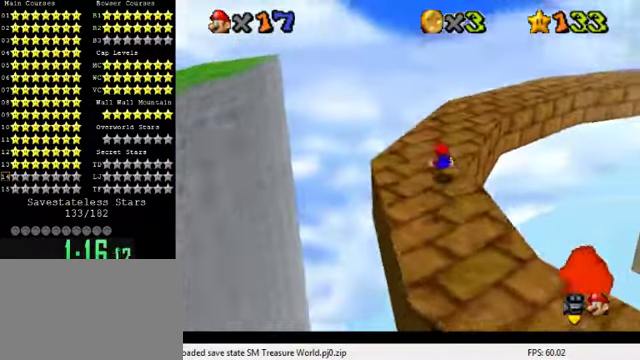
{"keys": ["a", "left", "up"], "events": [[34, "a", "up"], [134, "right", "down"], [167, "shift", "down"], [200, "a", "down"], [300, "right", "up"], [300, "shift", "up"], [334, "a", "up"], [434, "a", "down"], [467, "left", "down"]]}
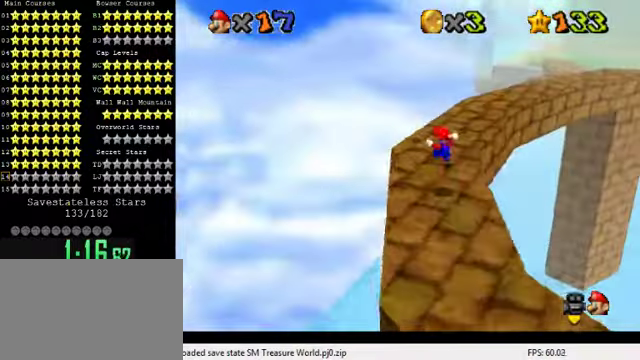
{"keys": ["up"], "events": [[34, "a", "up"], [100, "a", "down"], [200, "a", "up"], [200, "left", "up"]]}